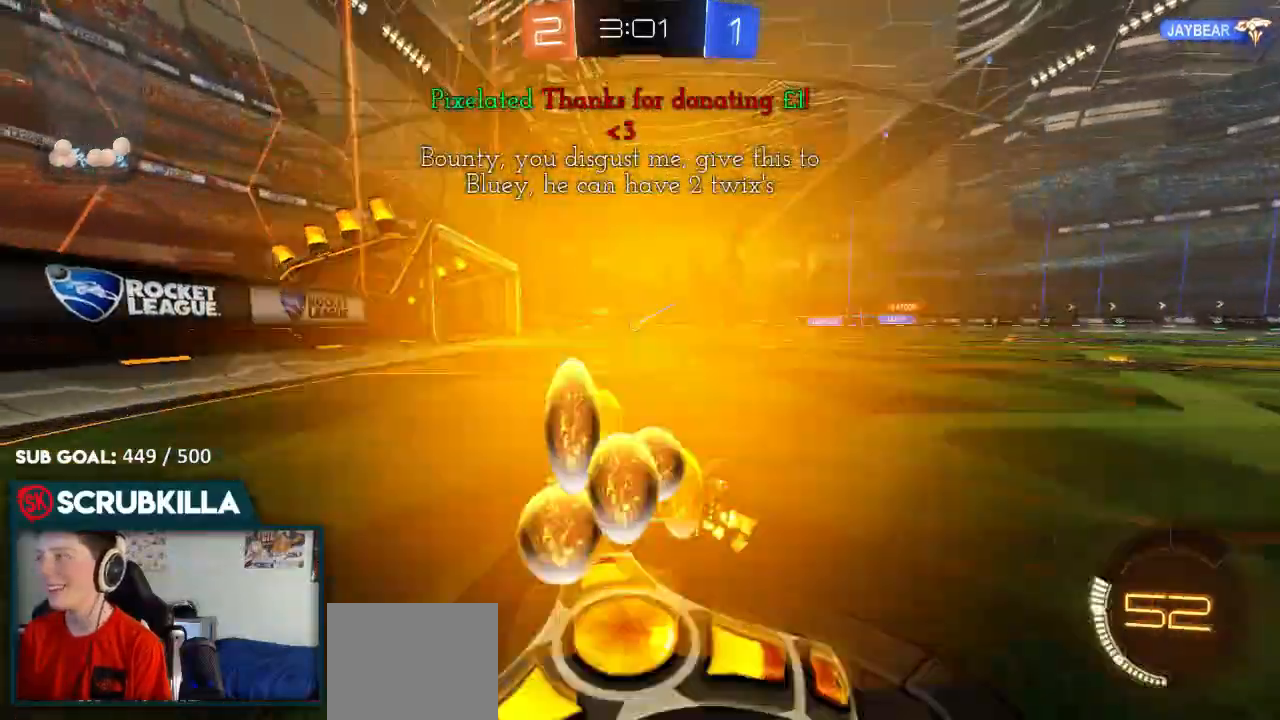
Gameplay with a controller (Xbox layout); each line is a JSON object with the inputs held at the frame after it (dt_ms = milliseconds from this image to that frame). "events" lists button and stick changes between this image and that frame as [ms after this image, input, new state], when the widget could be followed in between.
{"dt_ms": 1000, "buttons": ["R2"], "left_stick": "right", "right_stick": "center"}
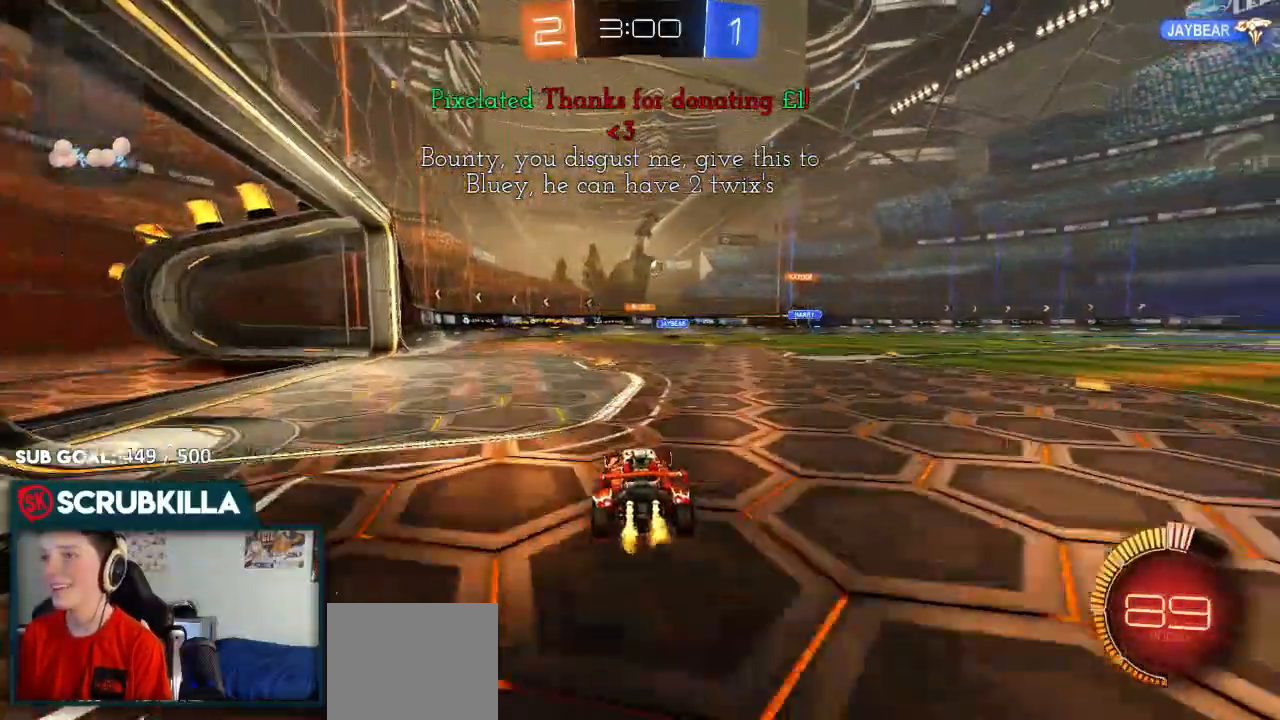
{"dt_ms": 500, "buttons": [], "left_stick": "left", "right_stick": "center", "events": [[33, "left_stick", "center"], [167, "left_stick", "right"], [317, "left_stick", "left"], [400, "R2", "up"]]}
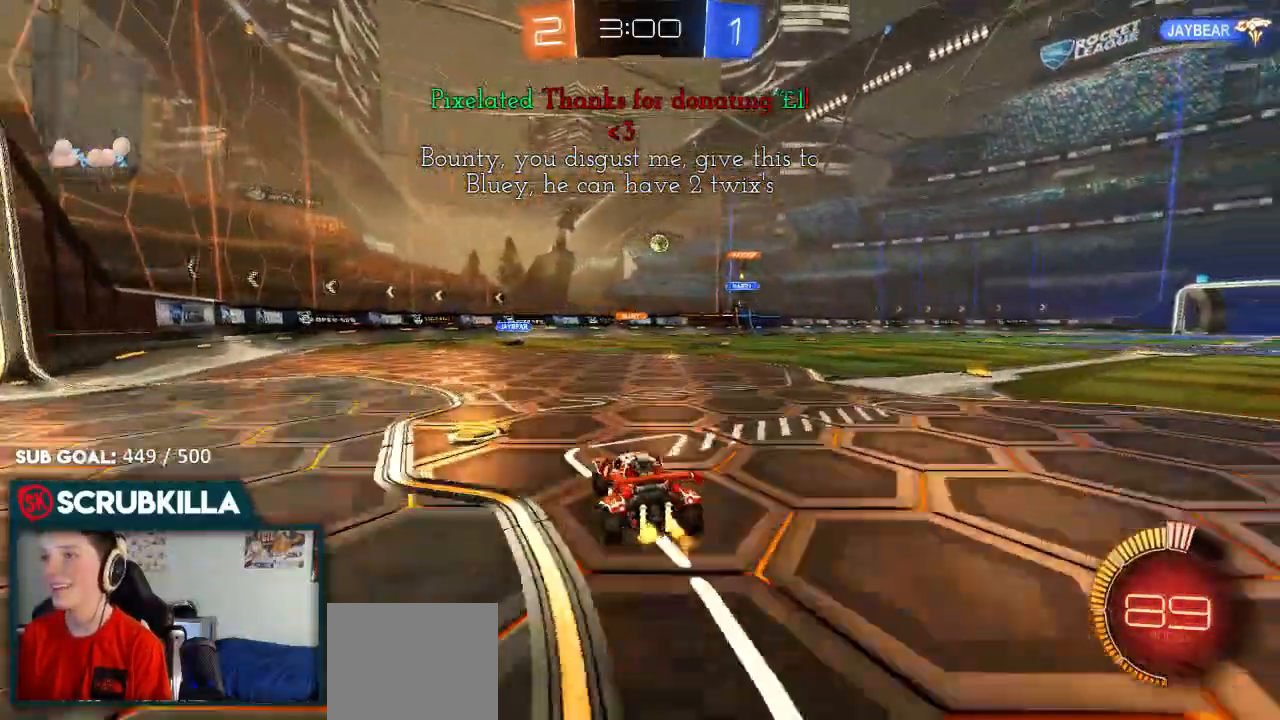
{"dt_ms": 500, "buttons": [], "left_stick": "center", "right_stick": "center", "events": [[183, "L2", "down"], [250, "L2", "up"], [333, "R2", "down"], [333, "left_stick", "center"], [500, "R2", "up"]]}
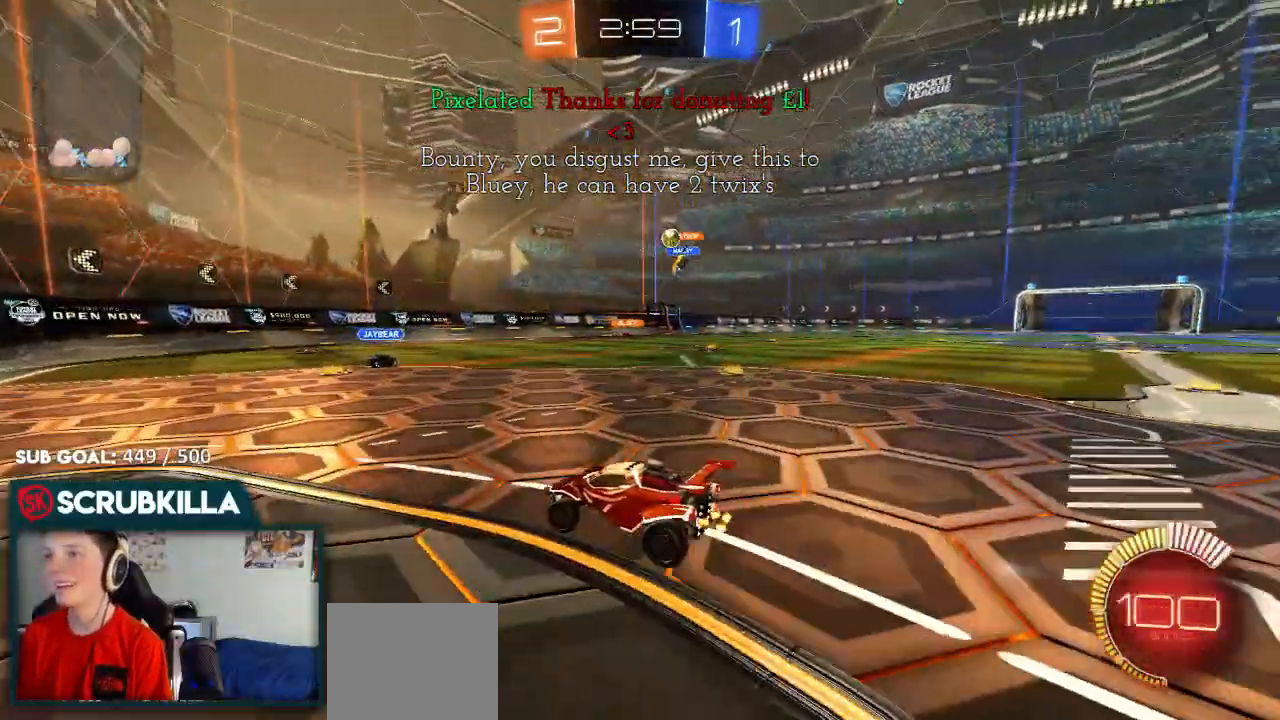
{"dt_ms": 500, "buttons": ["X", "R2"], "left_stick": "left", "right_stick": "center", "events": [[217, "left_stick", "left"], [317, "R2", "down"], [433, "X", "down"]]}
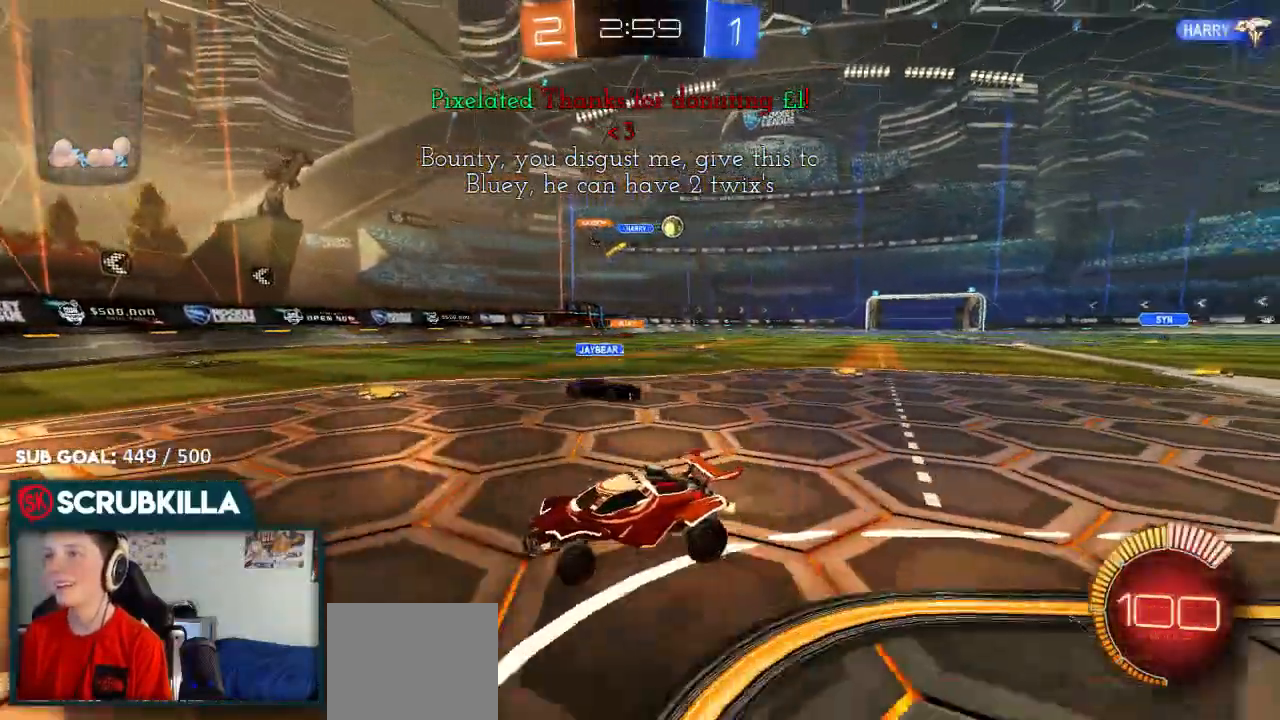
{"dt_ms": 500, "buttons": ["R2"], "left_stick": "left", "right_stick": "center"}